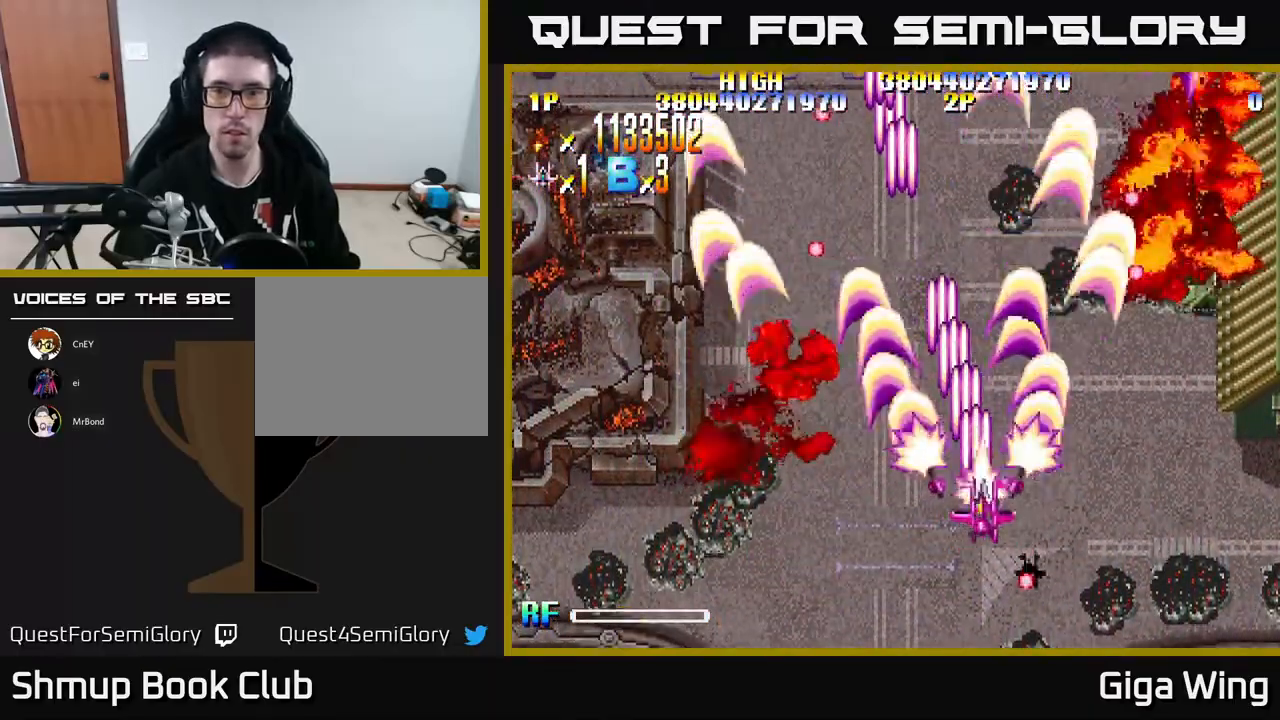
Gameplay with a controller (Xbox layout); each line is a JSON object with the inputs held at the frame after it. "events" lists button and stick changes between this image and that frame as [ms after this image, input, new state], when the widget could be followed in between. Not read: right_stick.
{"buttons": ["R2", "DPAD_DOWN", "DPAD_RIGHT"], "left_stick": "center", "events": [[50, "DPAD_DOWN", "down"]]}
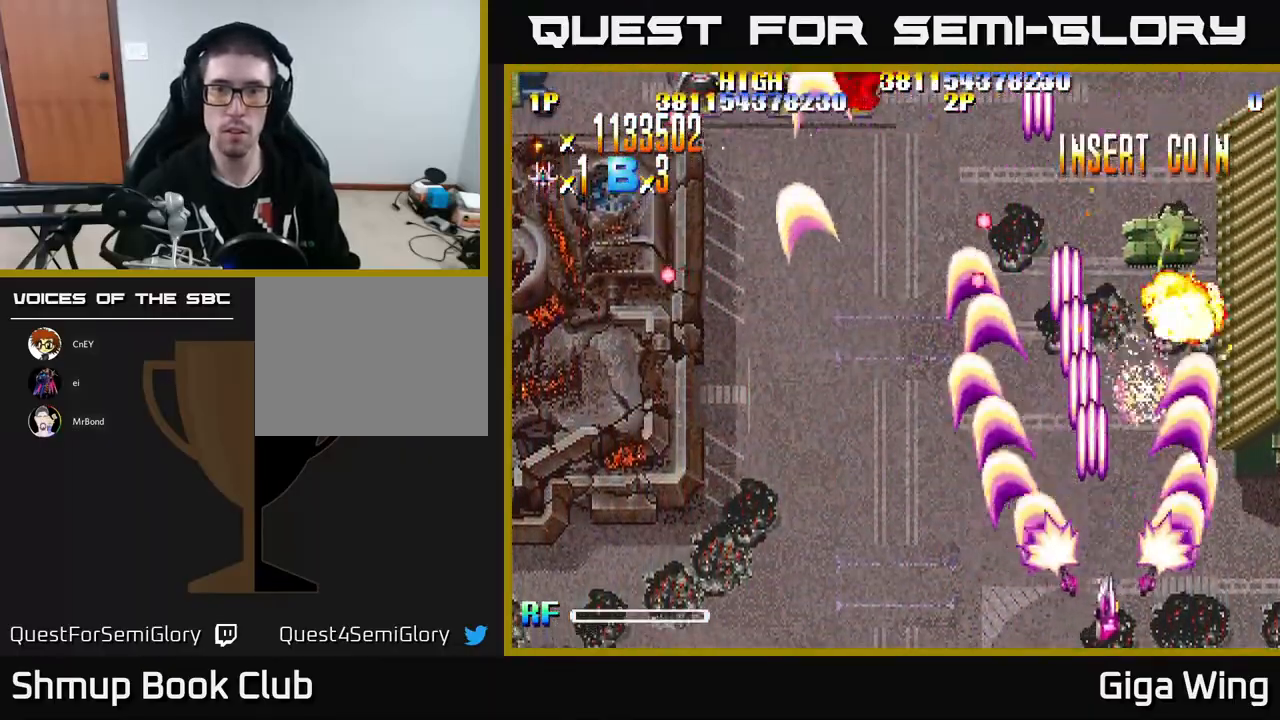
{"buttons": ["R2", "DPAD_LEFT"], "left_stick": "center", "events": [[83, "DPAD_DOWN", "up"], [267, "DPAD_RIGHT", "up"], [317, "DPAD_LEFT", "down"]]}
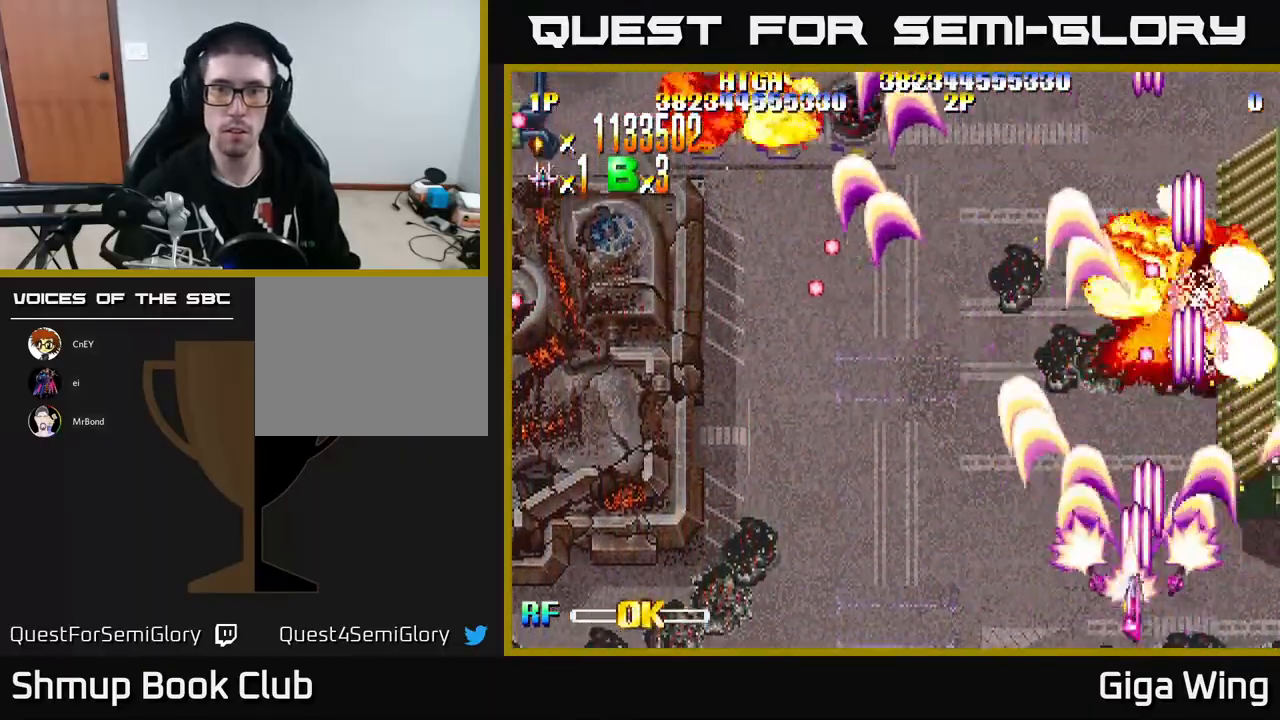
{"buttons": ["R2", "DPAD_LEFT"], "left_stick": "center", "events": []}
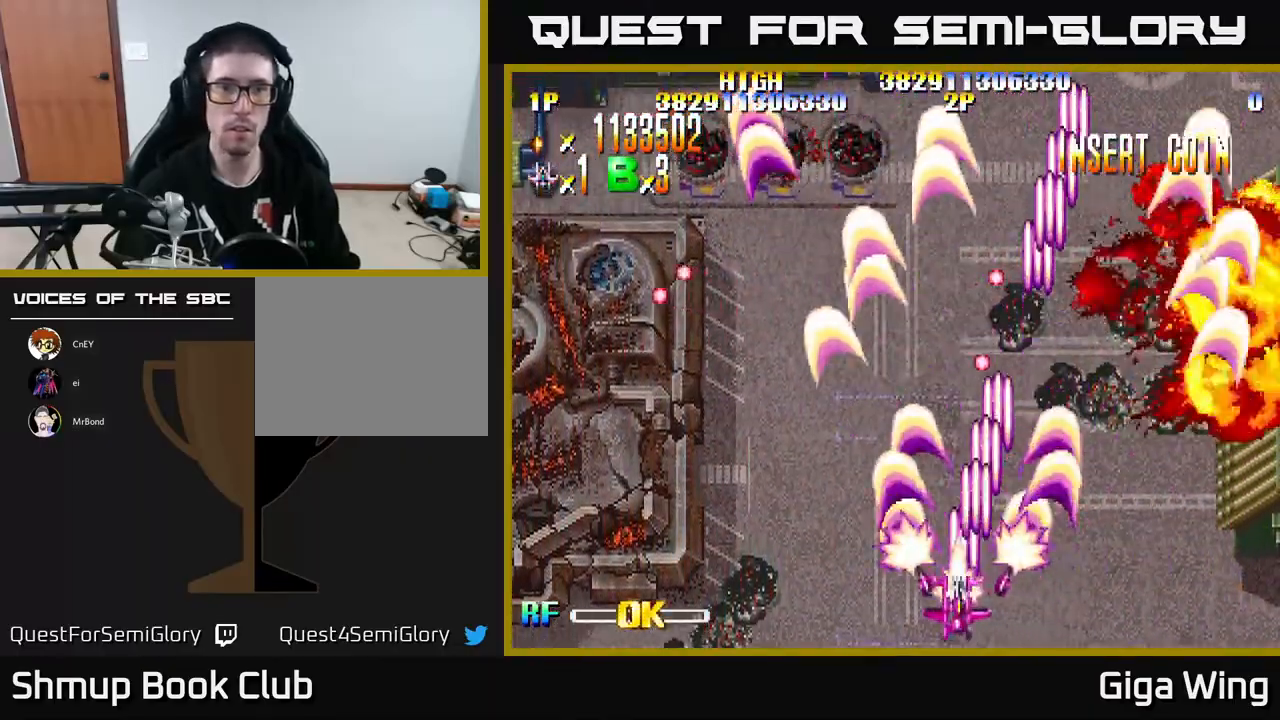
{"buttons": ["R2", "DPAD_LEFT"], "left_stick": "center", "events": []}
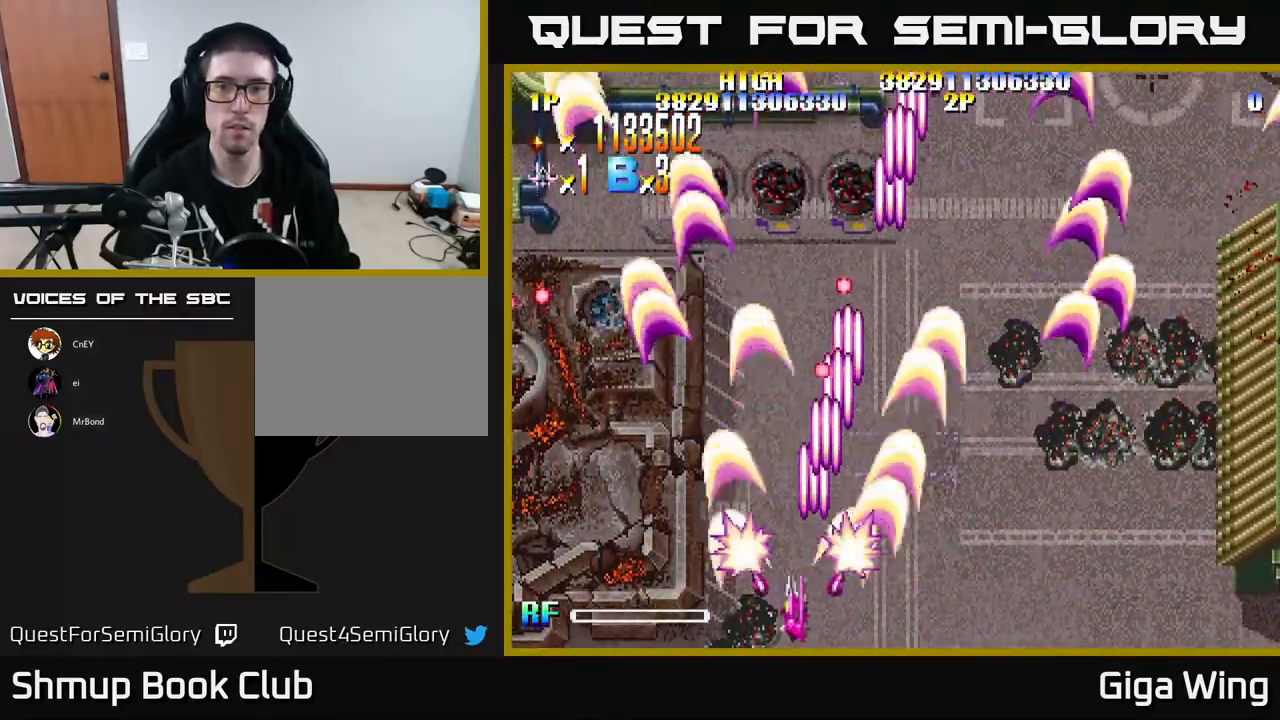
{"buttons": ["R2", "DPAD_LEFT"], "left_stick": "center", "events": []}
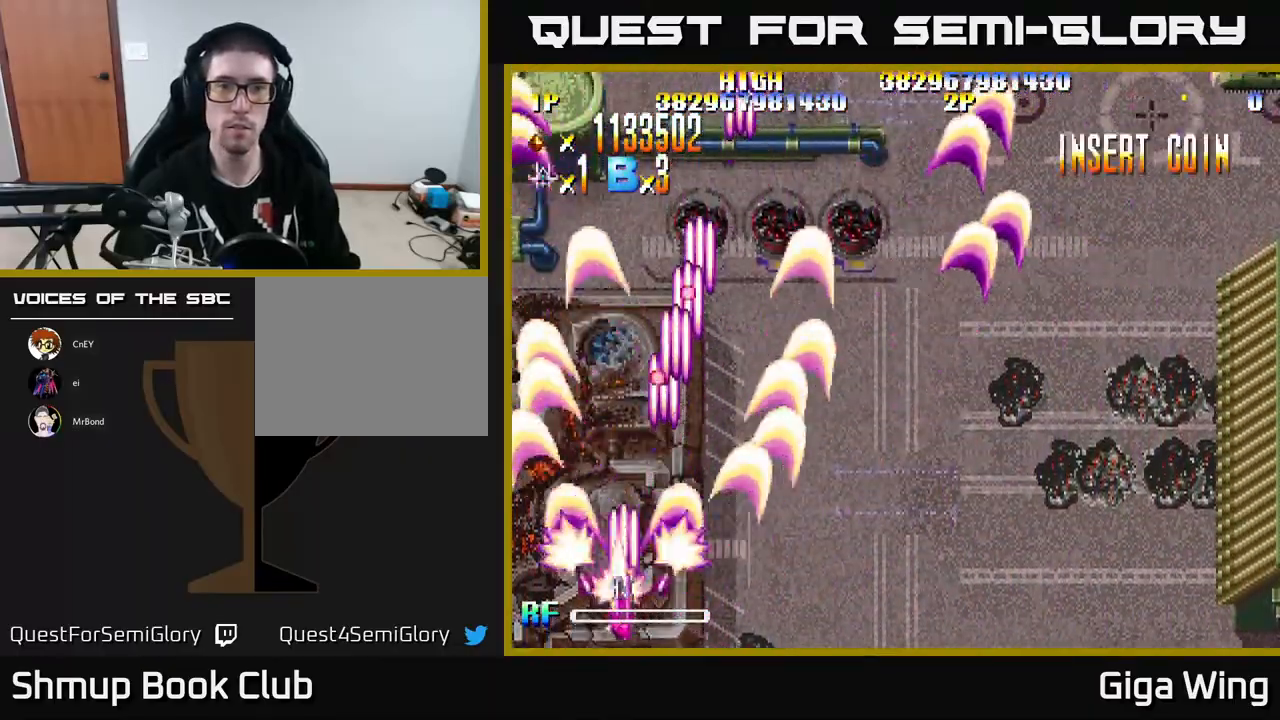
{"buttons": ["R2", "DPAD_UP", "DPAD_RIGHT"], "left_stick": "center", "events": [[17, "DPAD_LEFT", "up"], [33, "DPAD_RIGHT", "down"], [217, "DPAD_UP", "down"]]}
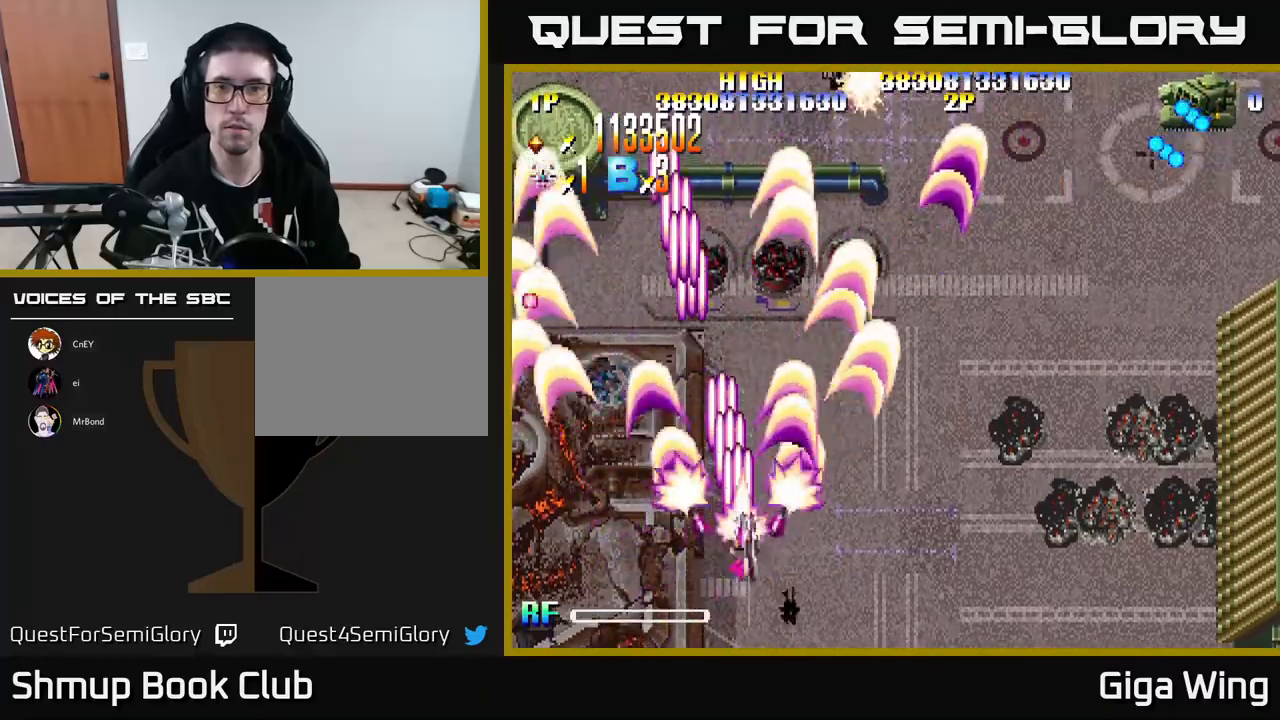
{"buttons": ["R2", "DPAD_UP", "DPAD_RIGHT"], "left_stick": "center", "events": []}
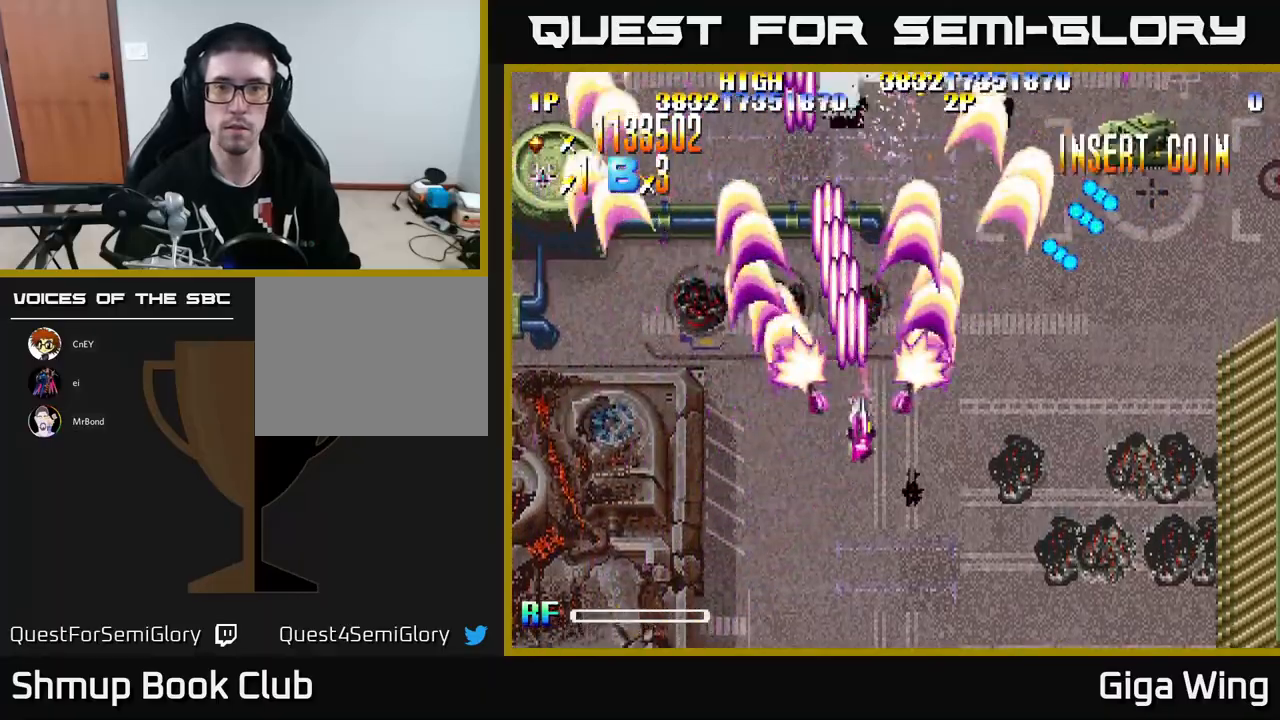
{"buttons": ["R2", "DPAD_DOWN", "DPAD_RIGHT"], "left_stick": "center", "events": [[67, "DPAD_UP", "up"], [133, "DPAD_DOWN", "down"]]}
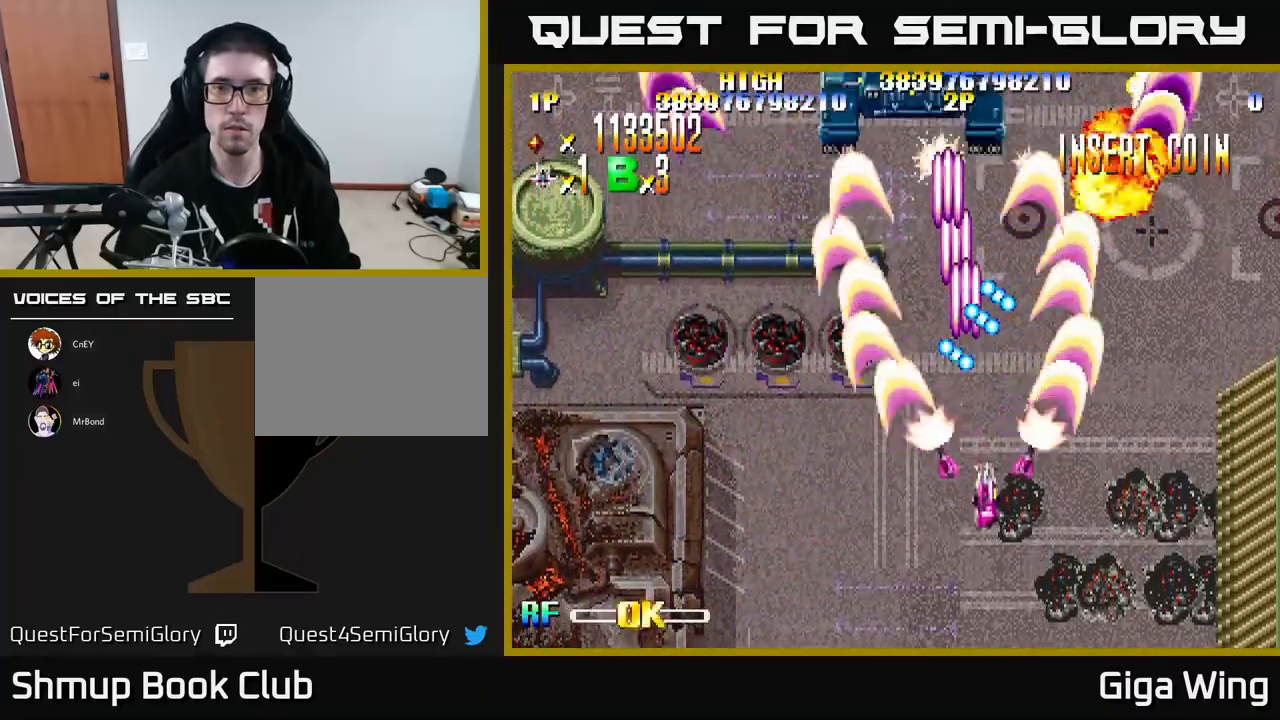
{"buttons": ["DPAD_RIGHT"], "left_stick": "center", "events": [[67, "DPAD_DOWN", "up"], [333, "R2", "up"]]}
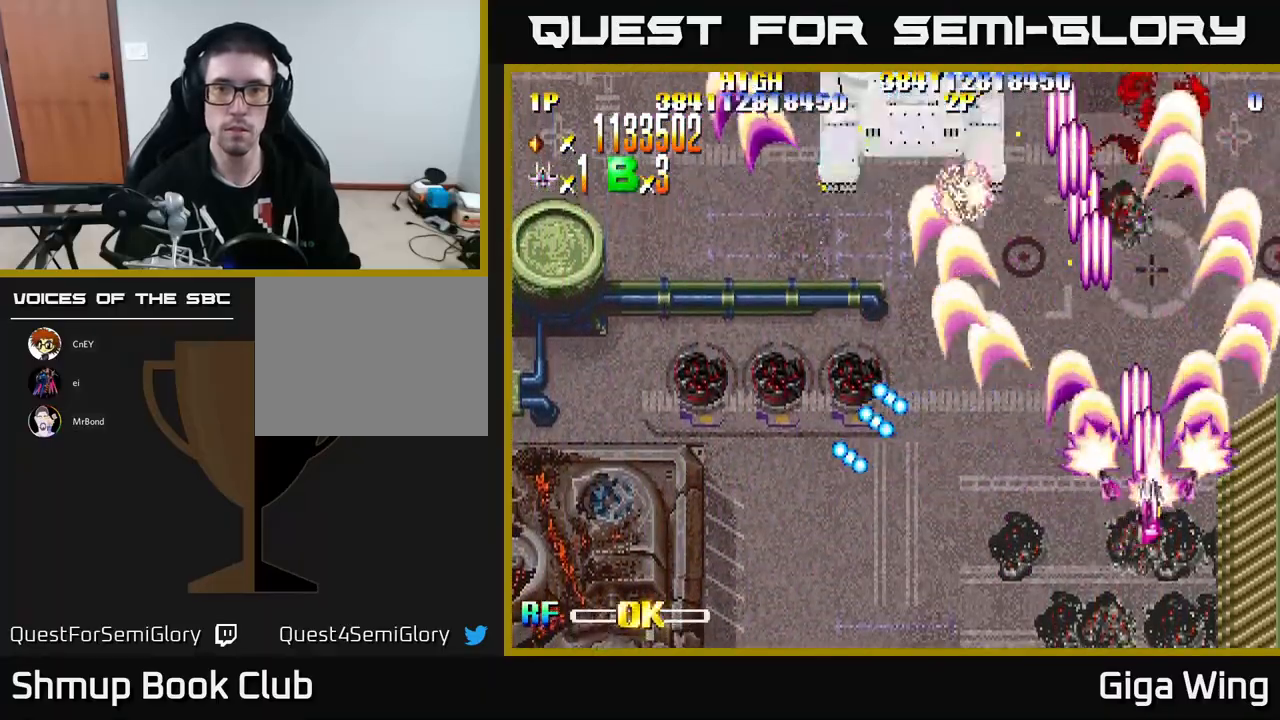
{"buttons": ["DPAD_LEFT"], "left_stick": "center", "events": [[167, "DPAD_RIGHT", "up"], [233, "DPAD_LEFT", "down"]]}
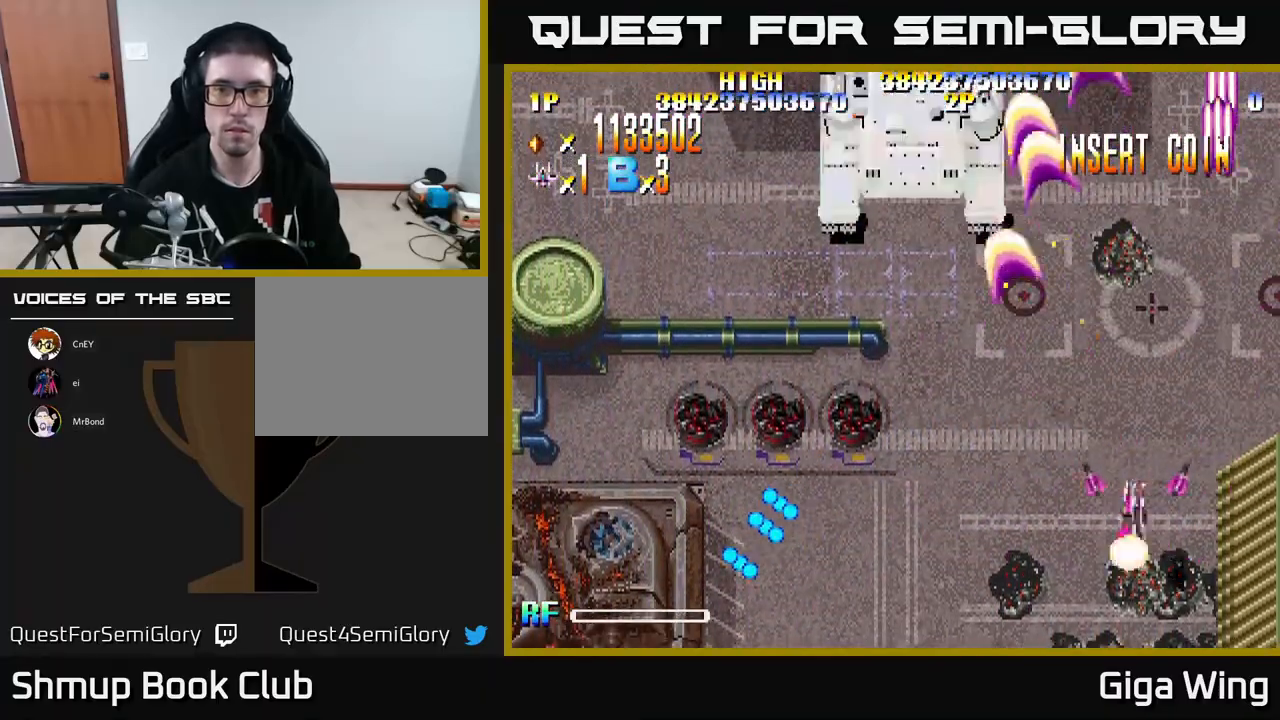
{"buttons": ["A", "DPAD_UP", "DPAD_LEFT"], "left_stick": "center", "events": [[100, "A", "down"], [317, "DPAD_UP", "down"]]}
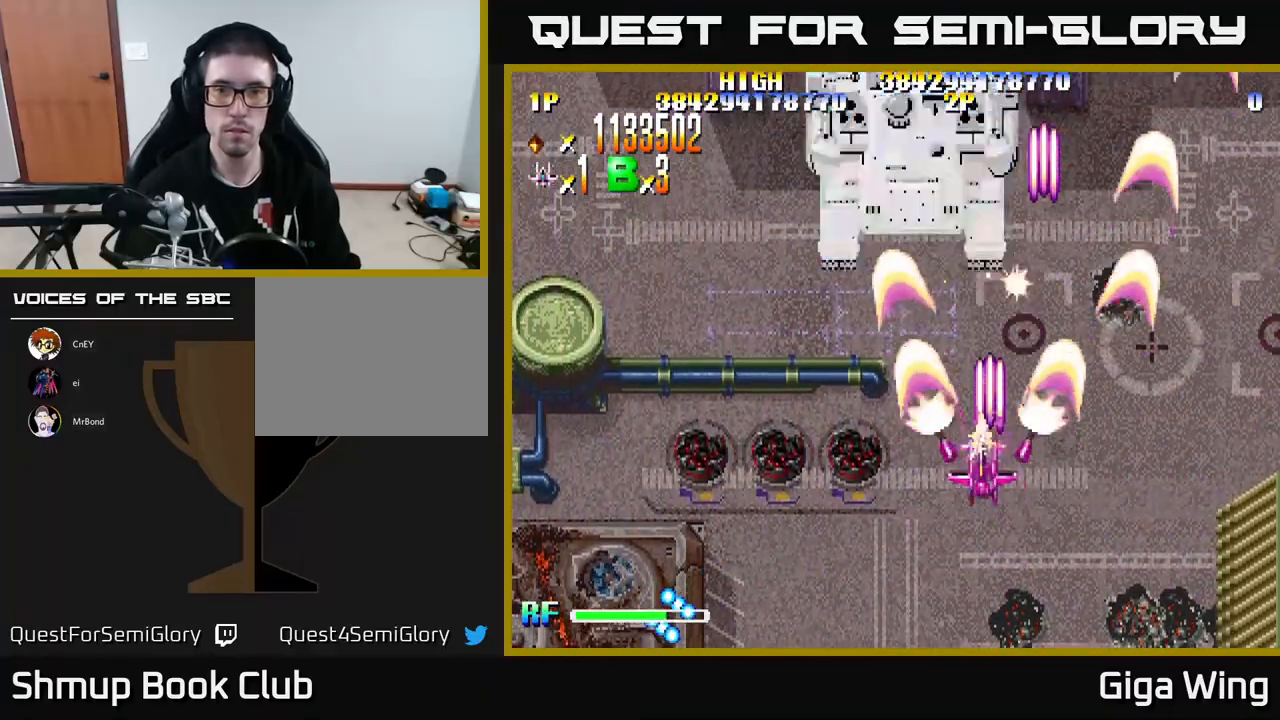
{"buttons": ["A", "DPAD_UP"], "left_stick": "center", "events": [[67, "DPAD_UP", "up"], [117, "DPAD_LEFT", "up"], [283, "DPAD_LEFT", "down"], [300, "DPAD_UP", "down"], [450, "DPAD_LEFT", "up"]]}
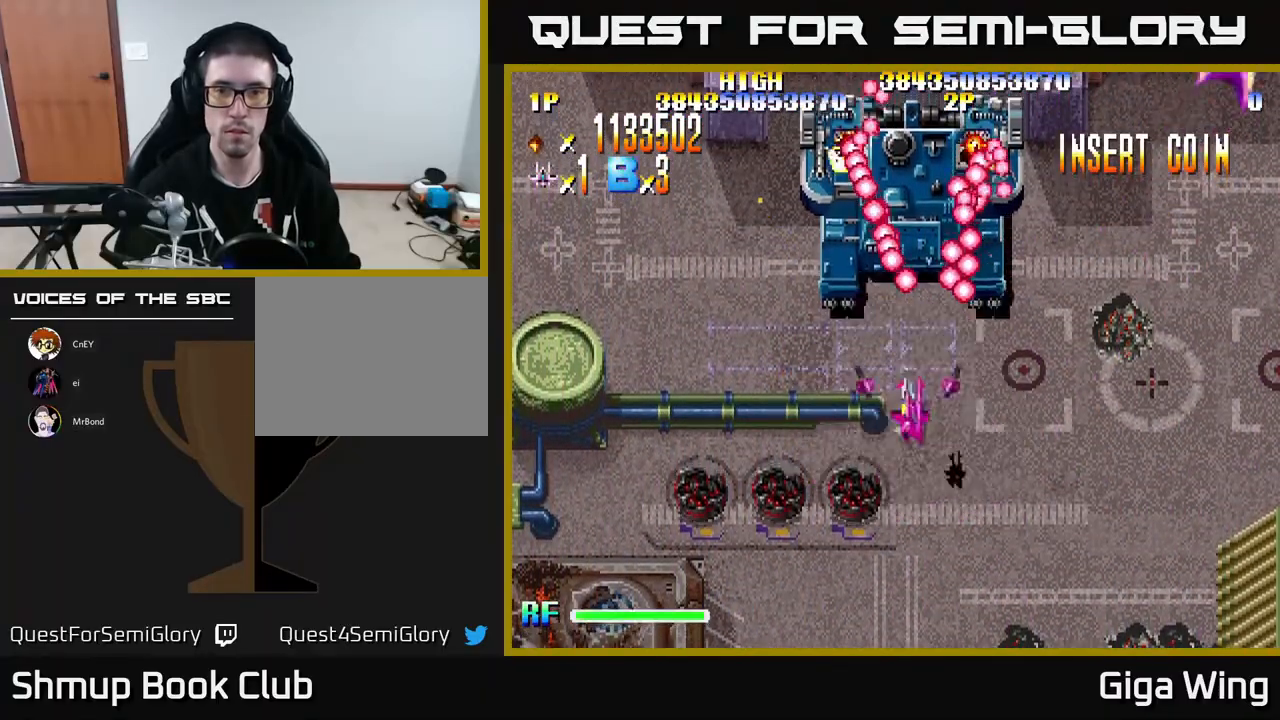
{"buttons": ["A"], "left_stick": "center", "events": [[100, "DPAD_UP", "up"], [300, "DPAD_DOWN", "down"], [433, "DPAD_DOWN", "up"]]}
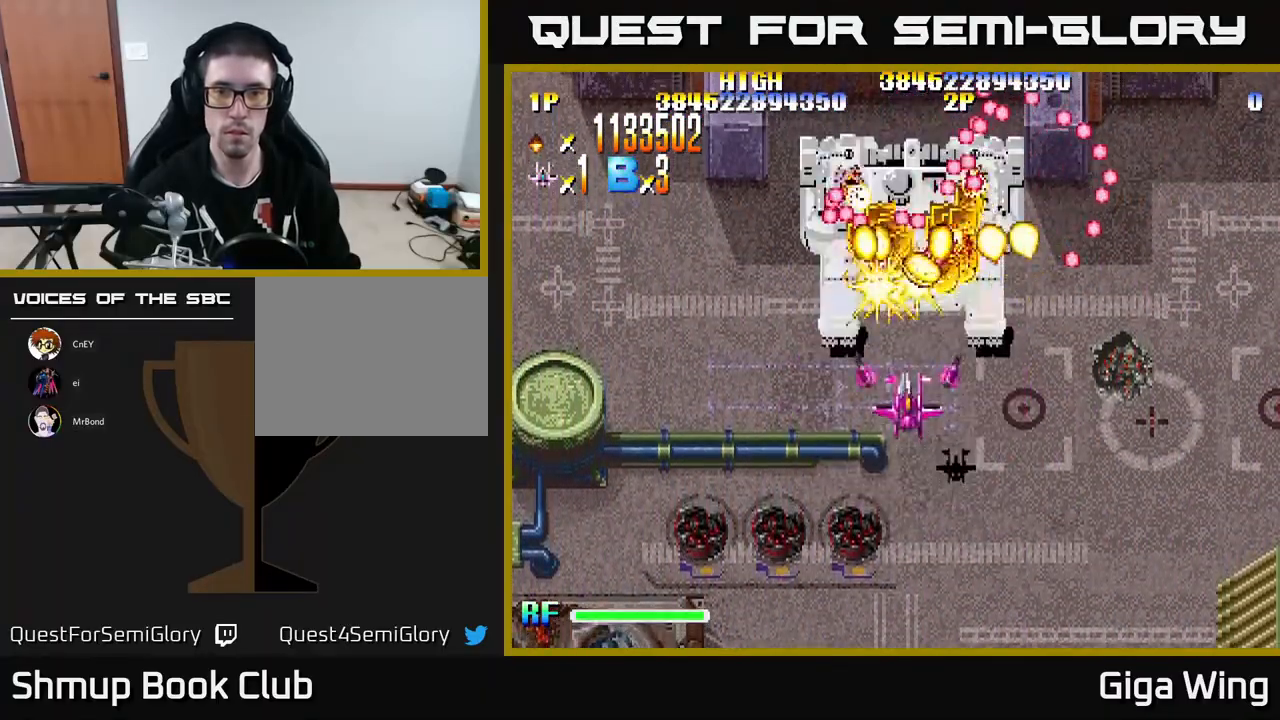
{"buttons": ["A", "DPAD_LEFT"], "left_stick": "center", "events": [[117, "DPAD_RIGHT", "down"], [183, "DPAD_RIGHT", "up"], [450, "DPAD_LEFT", "down"], [450, "DPAD_UP", "down"], [500, "DPAD_UP", "up"]]}
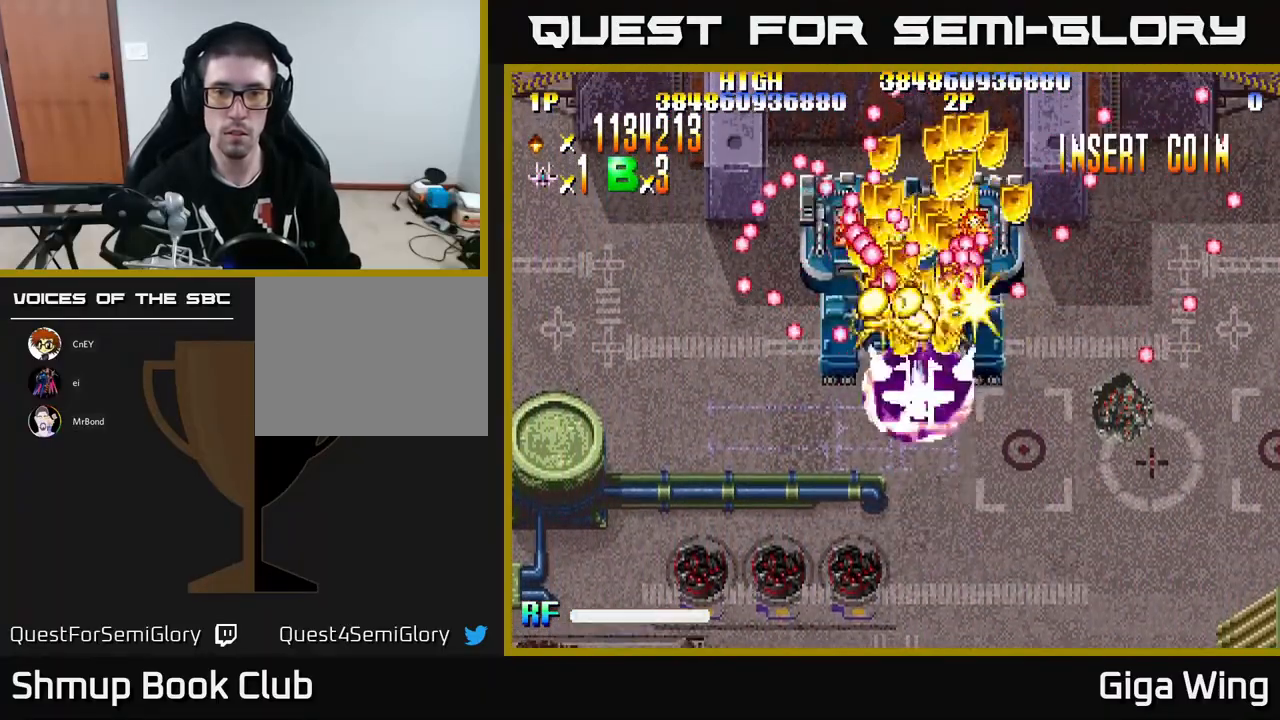
{"buttons": ["A", "DPAD_DOWN", "DPAD_RIGHT"], "left_stick": "center", "events": [[33, "DPAD_LEFT", "up"], [300, "DPAD_LEFT", "down"], [317, "DPAD_UP", "down"], [433, "DPAD_LEFT", "up"], [450, "DPAD_RIGHT", "down"], [483, "DPAD_UP", "up"], [500, "DPAD_DOWN", "down"]]}
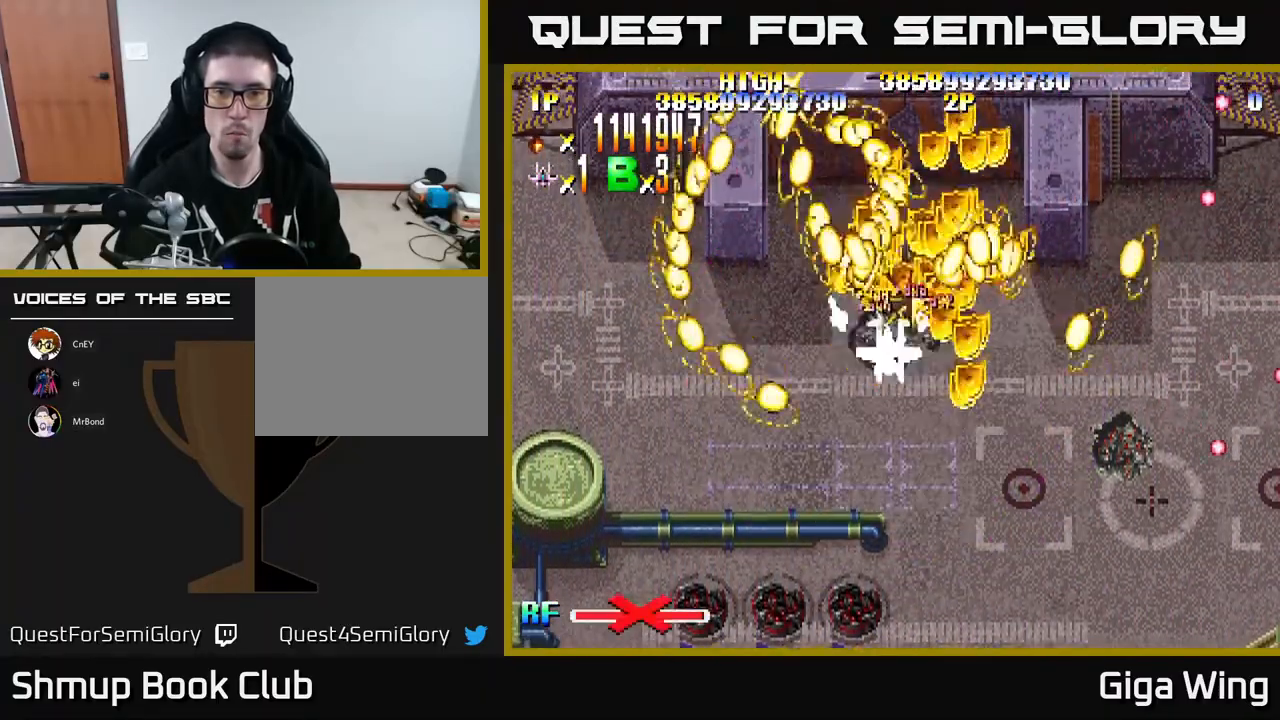
{"buttons": ["R2", "DPAD_DOWN", "DPAD_RIGHT"], "left_stick": "center"}
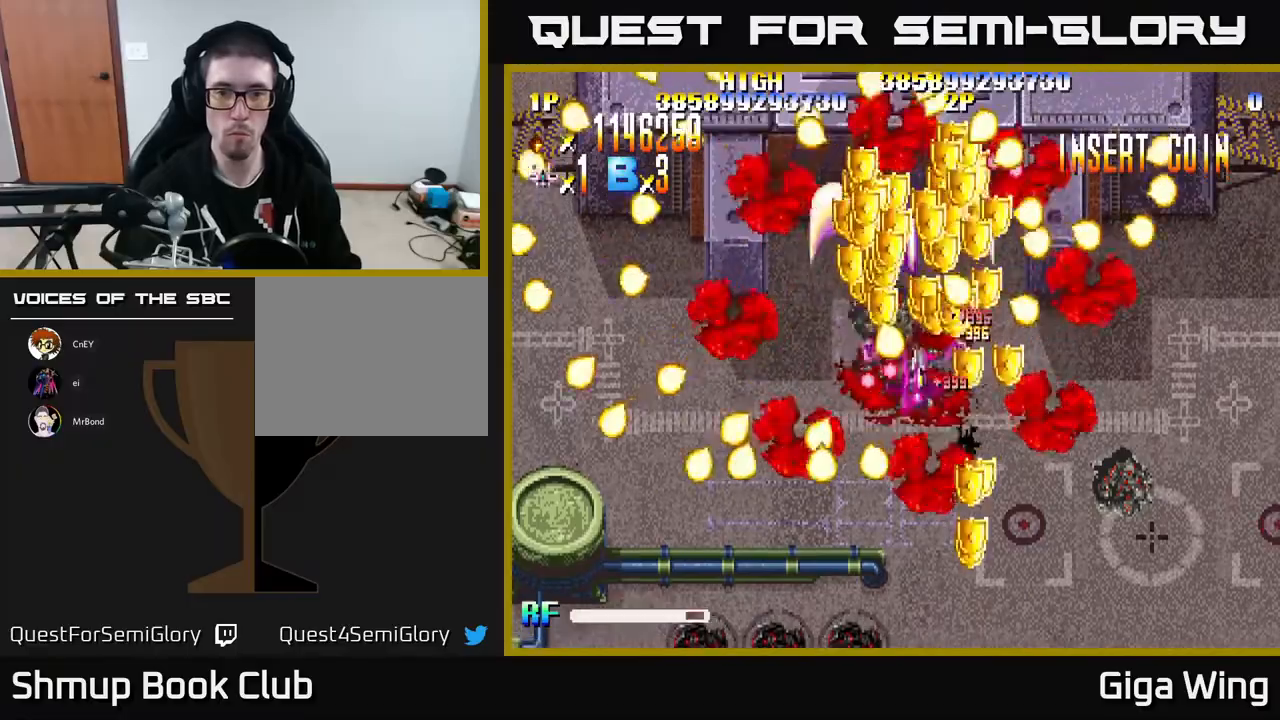
{"buttons": ["R2", "DPAD_LEFT"], "left_stick": "center", "events": [[150, "DPAD_DOWN", "up"], [250, "DPAD_RIGHT", "up"], [267, "DPAD_UP", "down"], [283, "DPAD_LEFT", "down"], [350, "DPAD_UP", "up"]]}
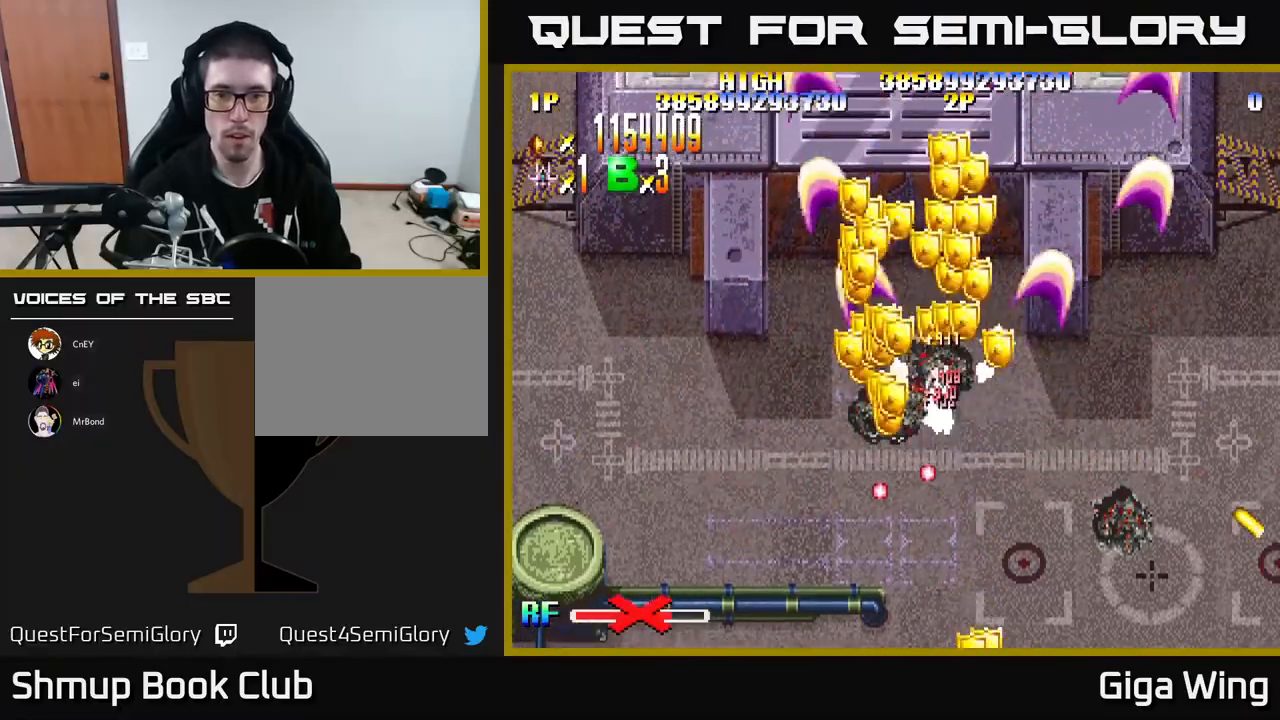
{"buttons": ["R2", "DPAD_DOWN", "DPAD_RIGHT"], "left_stick": "center", "events": [[133, "DPAD_DOWN", "down"], [183, "DPAD_LEFT", "up"], [217, "DPAD_RIGHT", "down"], [250, "DPAD_DOWN", "up"], [317, "DPAD_DOWN", "down"]]}
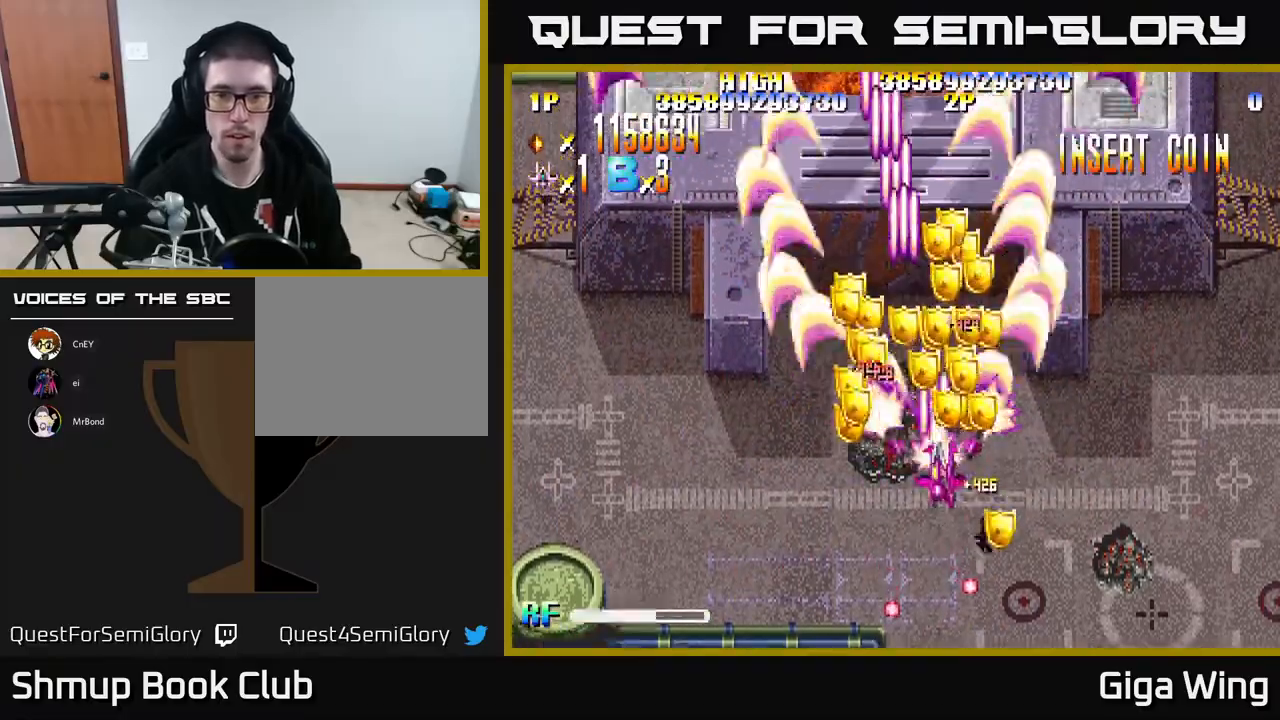
{"buttons": ["R2", "DPAD_LEFT"], "left_stick": "center", "events": [[83, "DPAD_DOWN", "up"], [100, "DPAD_RIGHT", "up"], [133, "DPAD_LEFT", "down"], [250, "DPAD_DOWN", "down"], [483, "DPAD_DOWN", "up"]]}
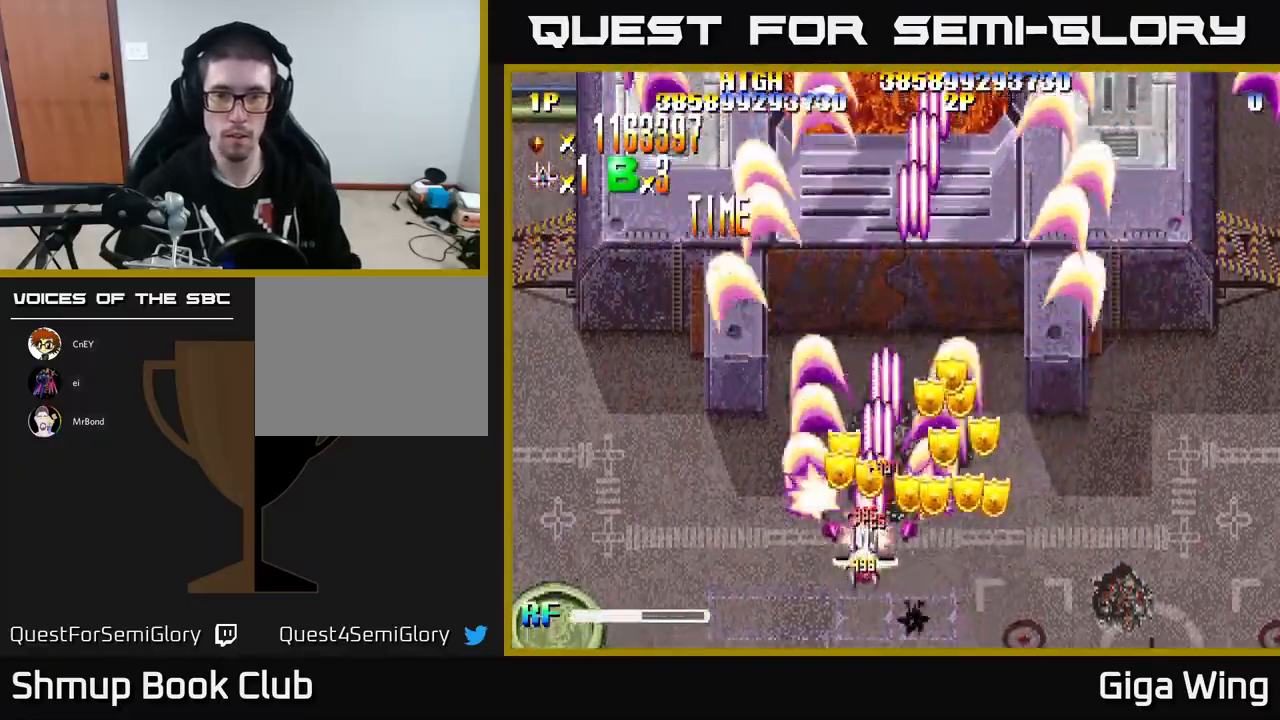
{"buttons": ["R2", "DPAD_DOWN", "DPAD_RIGHT"], "left_stick": "center", "events": [[50, "DPAD_UP", "down"], [67, "DPAD_LEFT", "up"], [100, "DPAD_RIGHT", "down"], [150, "DPAD_UP", "up"], [200, "DPAD_DOWN", "down"]]}
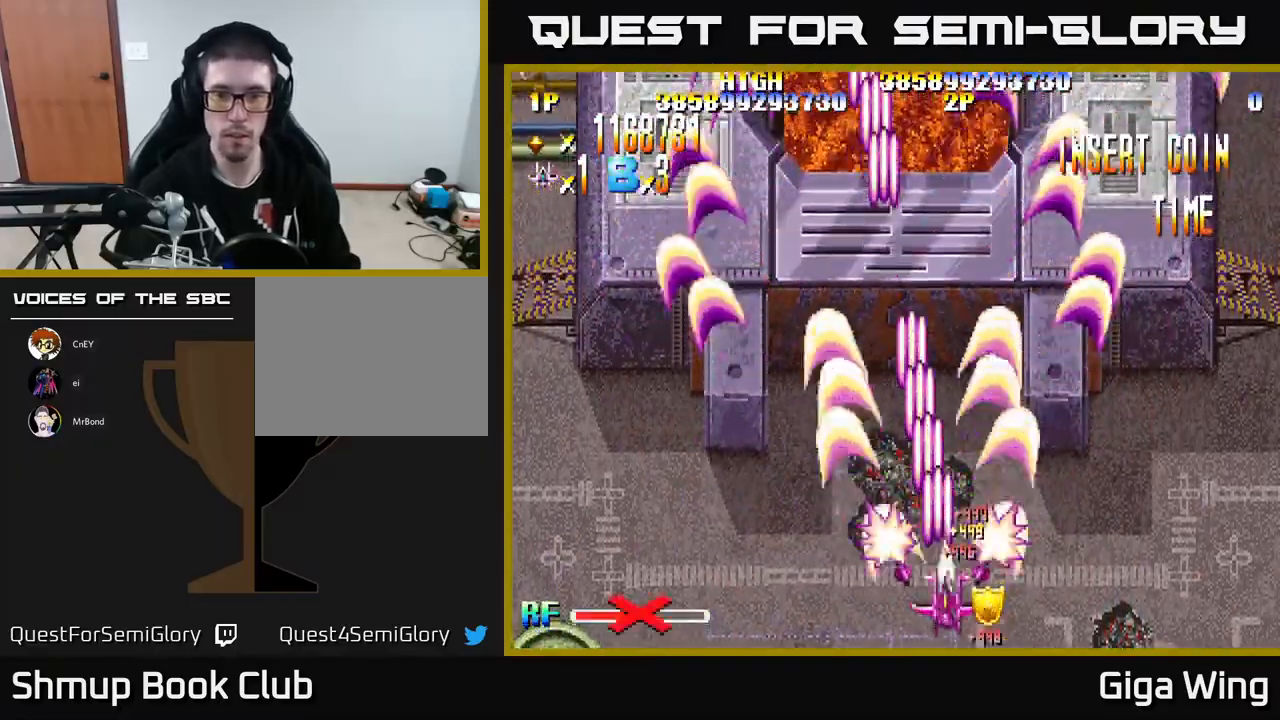
{"buttons": ["R2", "DPAD_UP"], "left_stick": "center", "events": [[17, "DPAD_DOWN", "up"], [83, "DPAD_RIGHT", "up"], [100, "DPAD_UP", "down"], [117, "DPAD_LEFT", "down"], [150, "DPAD_UP", "up"], [283, "DPAD_UP", "down"], [417, "DPAD_LEFT", "up"]]}
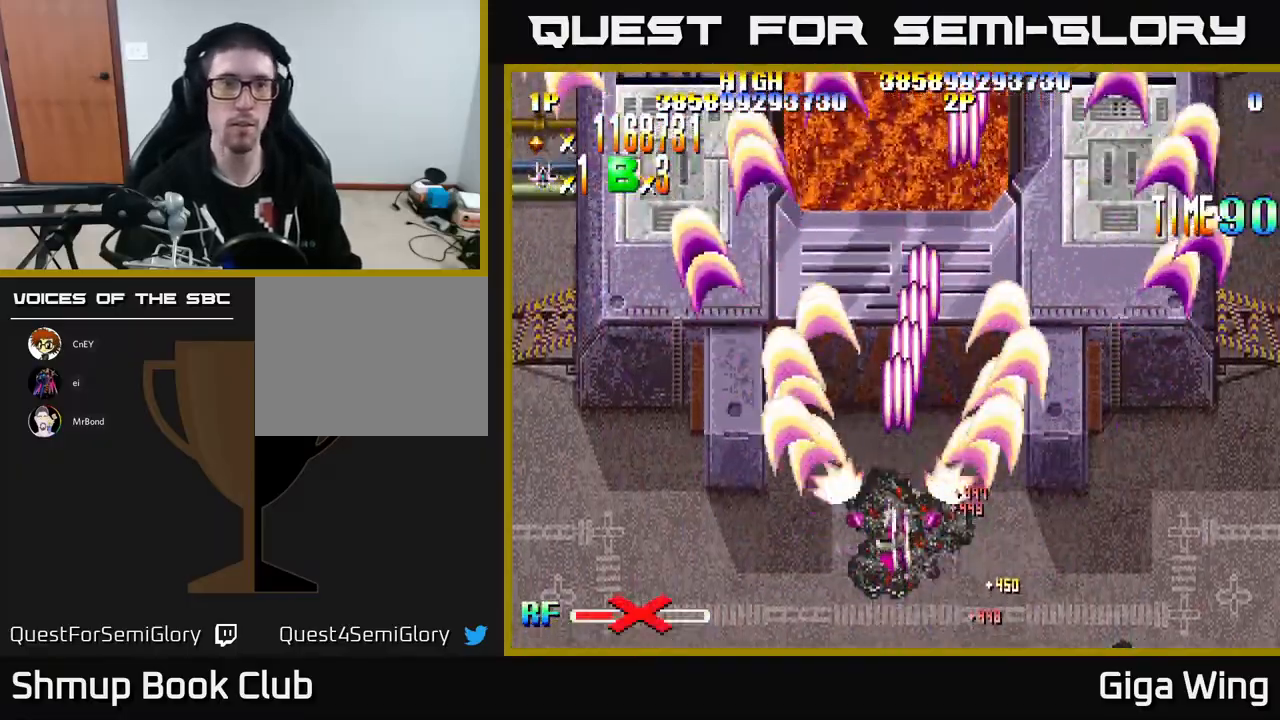
{"buttons": ["R2", "DPAD_DOWN"], "left_stick": "center", "events": [[183, "DPAD_UP", "up"], [267, "DPAD_DOWN", "down"]]}
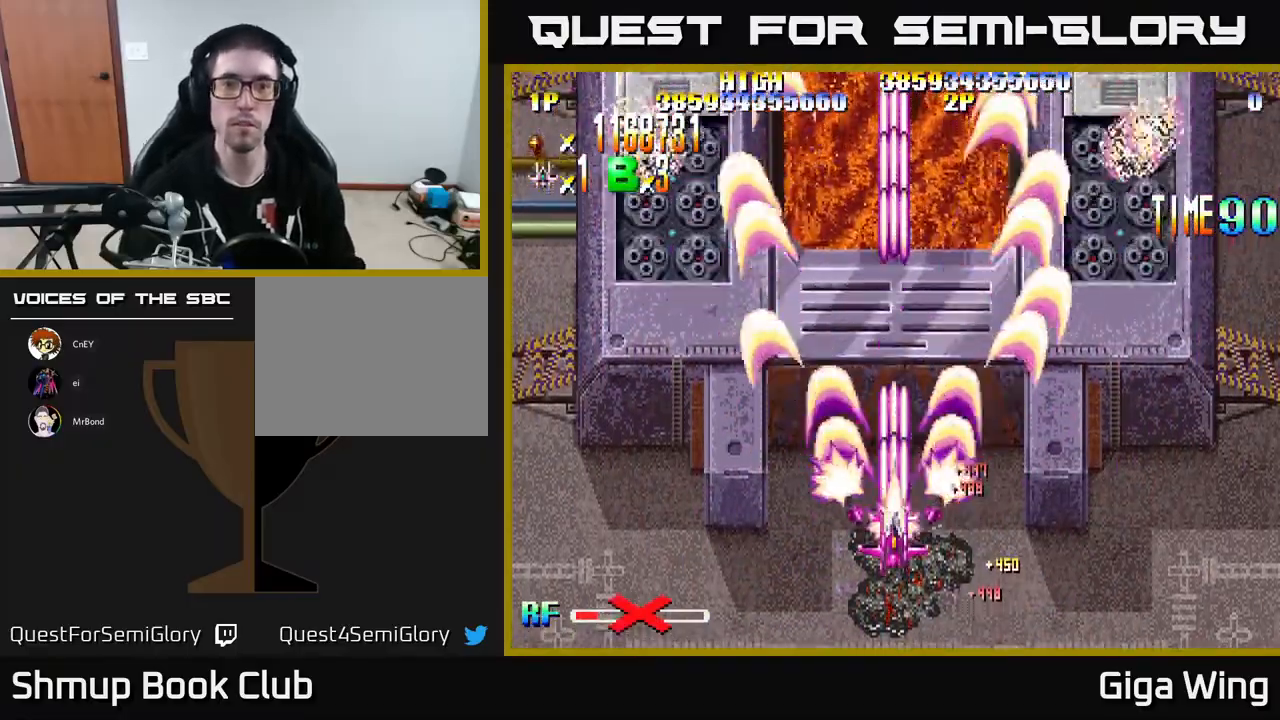
{"buttons": ["R2", "DPAD_UP", "DPAD_LEFT"], "left_stick": "center", "events": [[133, "DPAD_LEFT", "down"], [200, "DPAD_DOWN", "up"], [283, "DPAD_UP", "down"], [317, "DPAD_LEFT", "up"], [367, "DPAD_LEFT", "down"]]}
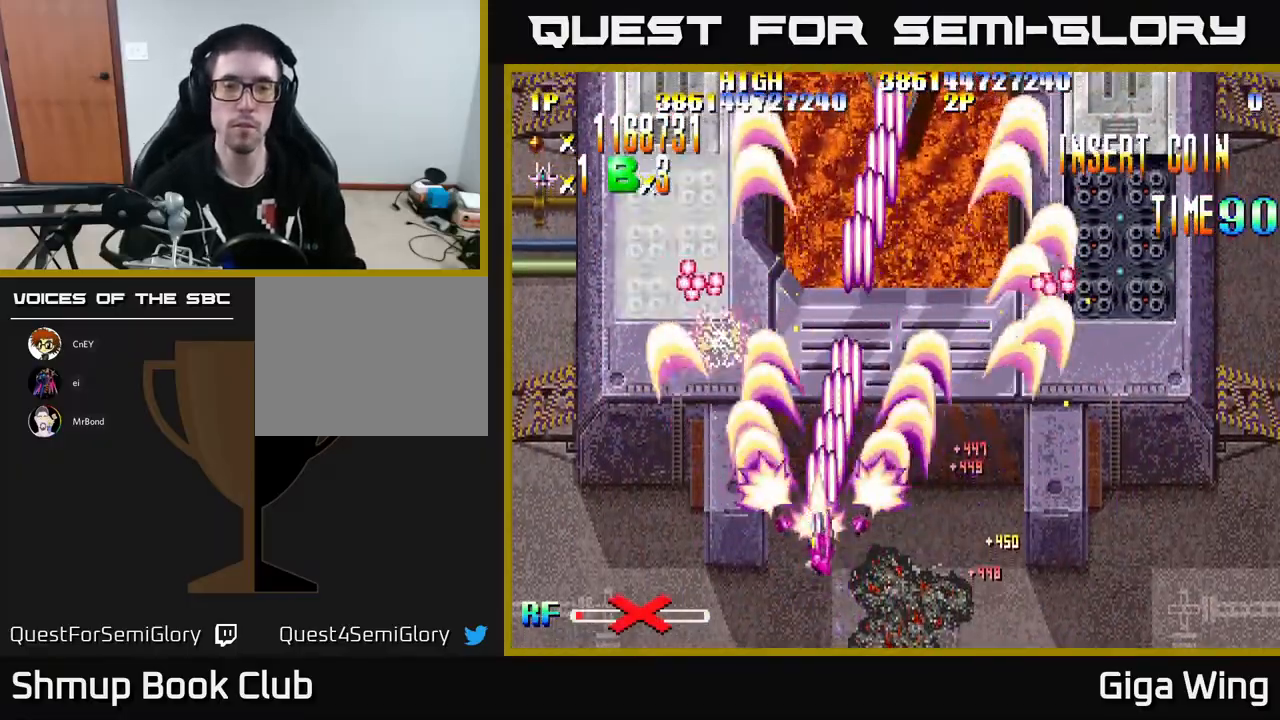
{"buttons": ["R2", "DPAD_UP", "DPAD_LEFT"], "left_stick": "center", "events": [[183, "DPAD_UP", "up"], [333, "DPAD_UP", "down"]]}
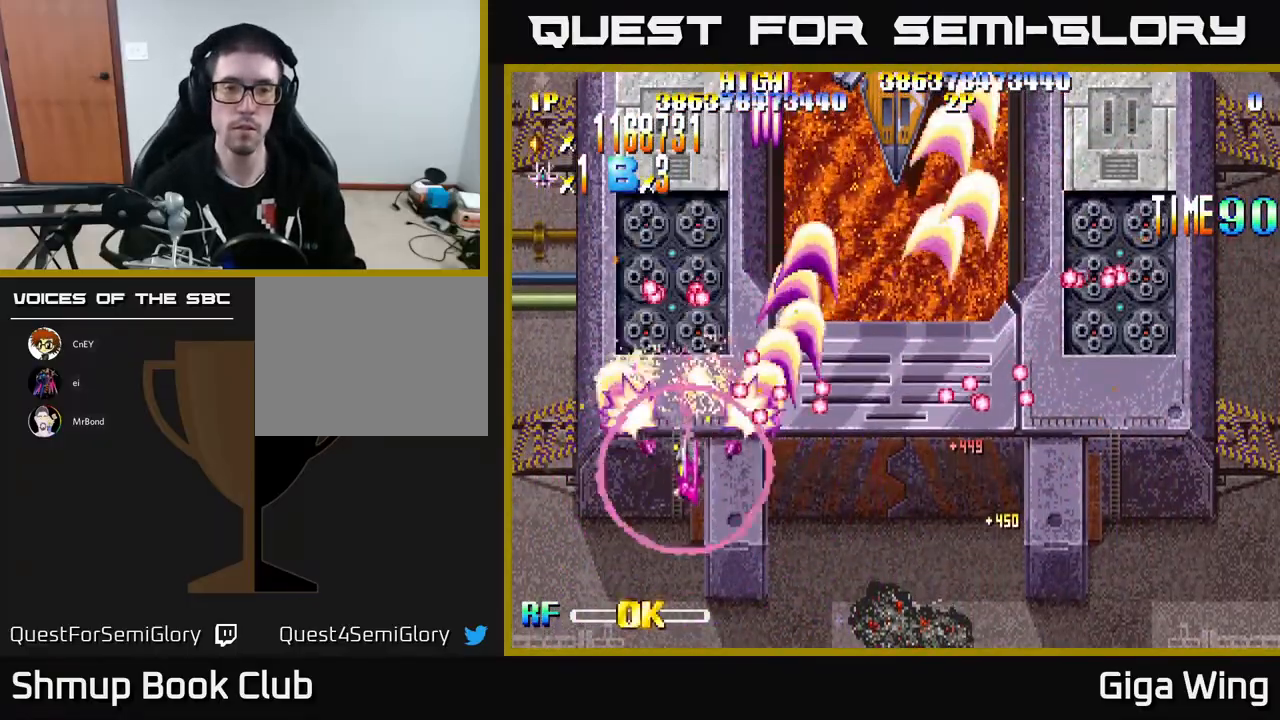
{"buttons": ["R2", "DPAD_UP", "DPAD_LEFT"], "left_stick": "center", "events": [[33, "DPAD_LEFT", "up"], [133, "DPAD_RIGHT", "down"], [150, "DPAD_UP", "up"], [167, "DPAD_DOWN", "down"], [167, "DPAD_RIGHT", "up"], [267, "DPAD_LEFT", "down"], [317, "DPAD_DOWN", "up"], [367, "DPAD_UP", "down"]]}
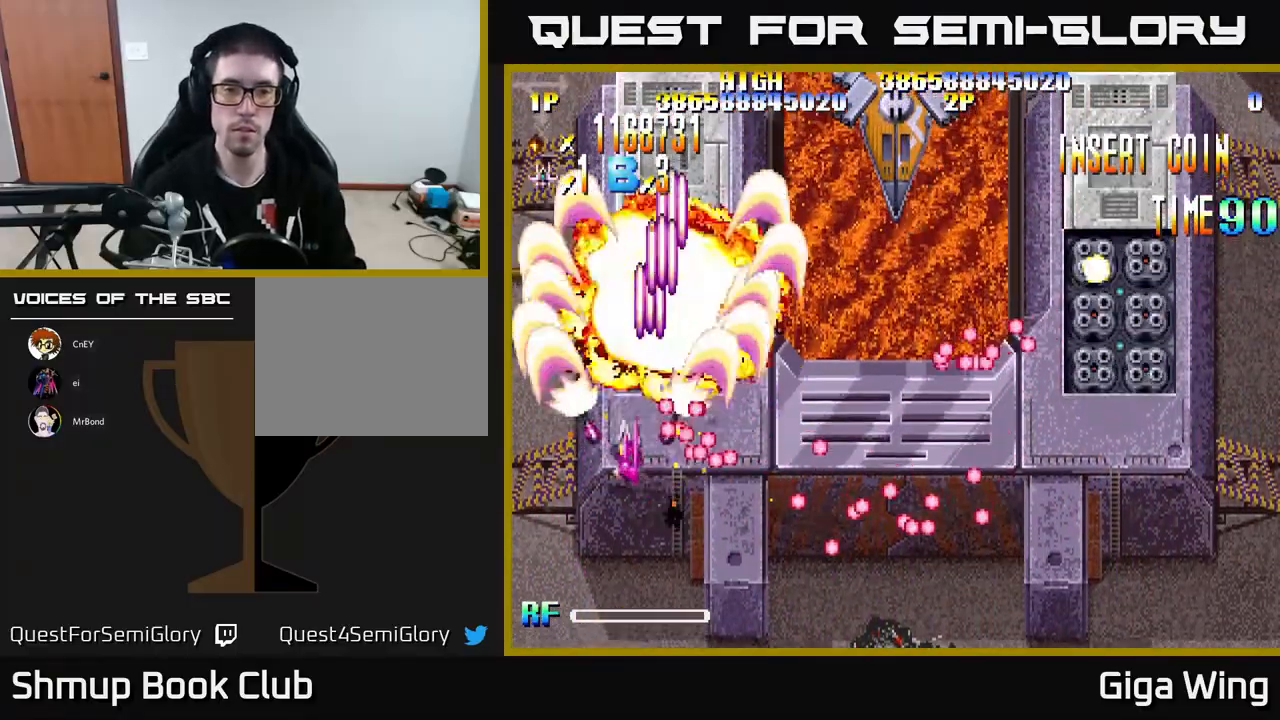
{"buttons": ["A"], "left_stick": "center", "events": [[33, "DPAD_LEFT", "up"], [117, "DPAD_RIGHT", "down"], [183, "DPAD_UP", "up"], [300, "DPAD_DOWN", "down"], [317, "A", "down"], [367, "R2", "up"], [467, "DPAD_DOWN", "up"], [500, "DPAD_RIGHT", "up"]]}
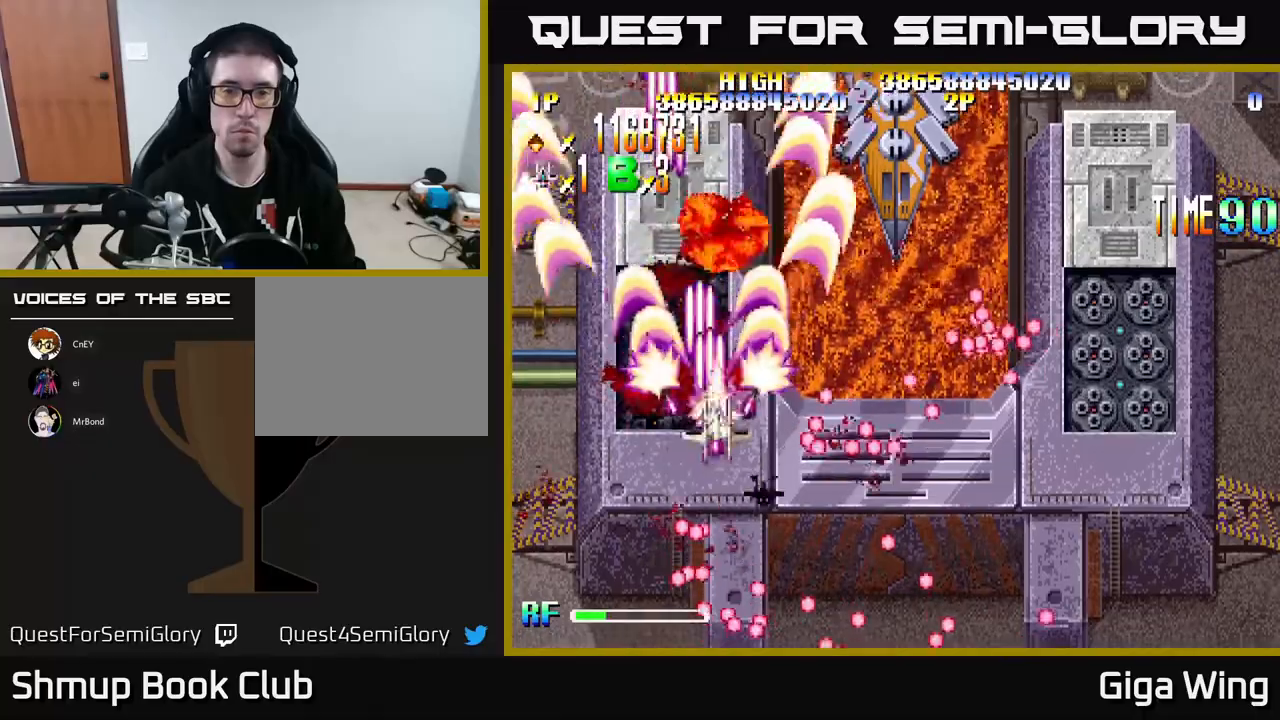
{"buttons": ["A"], "left_stick": "center", "events": [[33, "DPAD_LEFT", "down"], [33, "DPAD_UP", "down"], [150, "DPAD_LEFT", "up"], [150, "DPAD_UP", "up"], [167, "DPAD_RIGHT", "down"], [300, "DPAD_RIGHT", "up"]]}
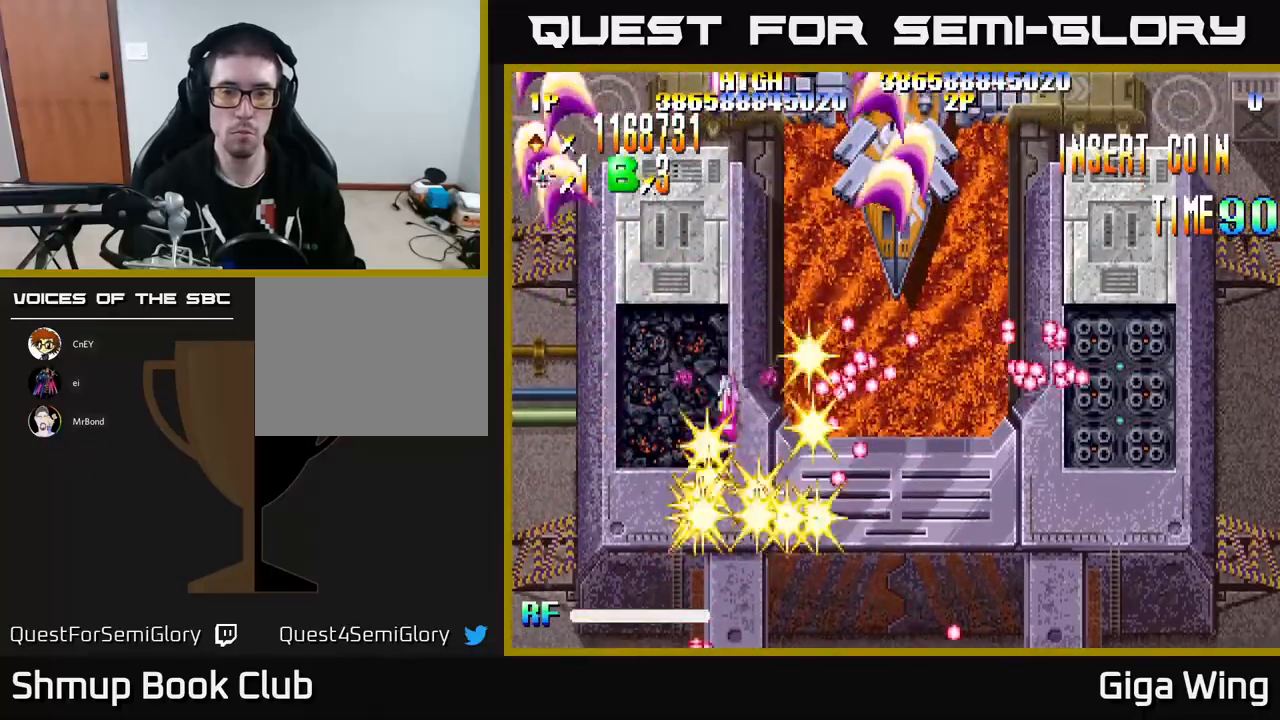
{"buttons": ["A"], "left_stick": "center", "events": [[233, "DPAD_RIGHT", "down"], [300, "DPAD_DOWN", "down"], [383, "DPAD_DOWN", "up"], [417, "DPAD_RIGHT", "up"]]}
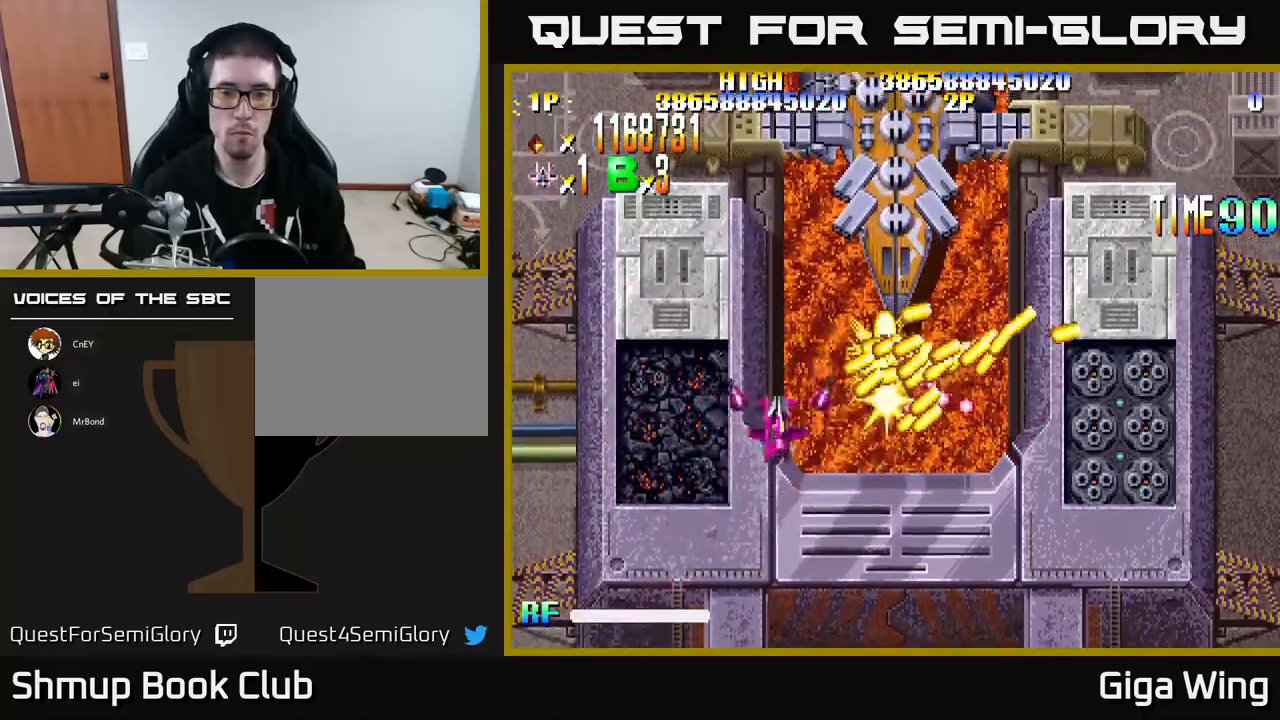
{"buttons": ["A", "DPAD_RIGHT"], "left_stick": "center", "events": [[17, "DPAD_RIGHT", "down"], [133, "DPAD_RIGHT", "up"], [267, "DPAD_DOWN", "down"], [267, "DPAD_RIGHT", "down"], [417, "DPAD_DOWN", "up"]]}
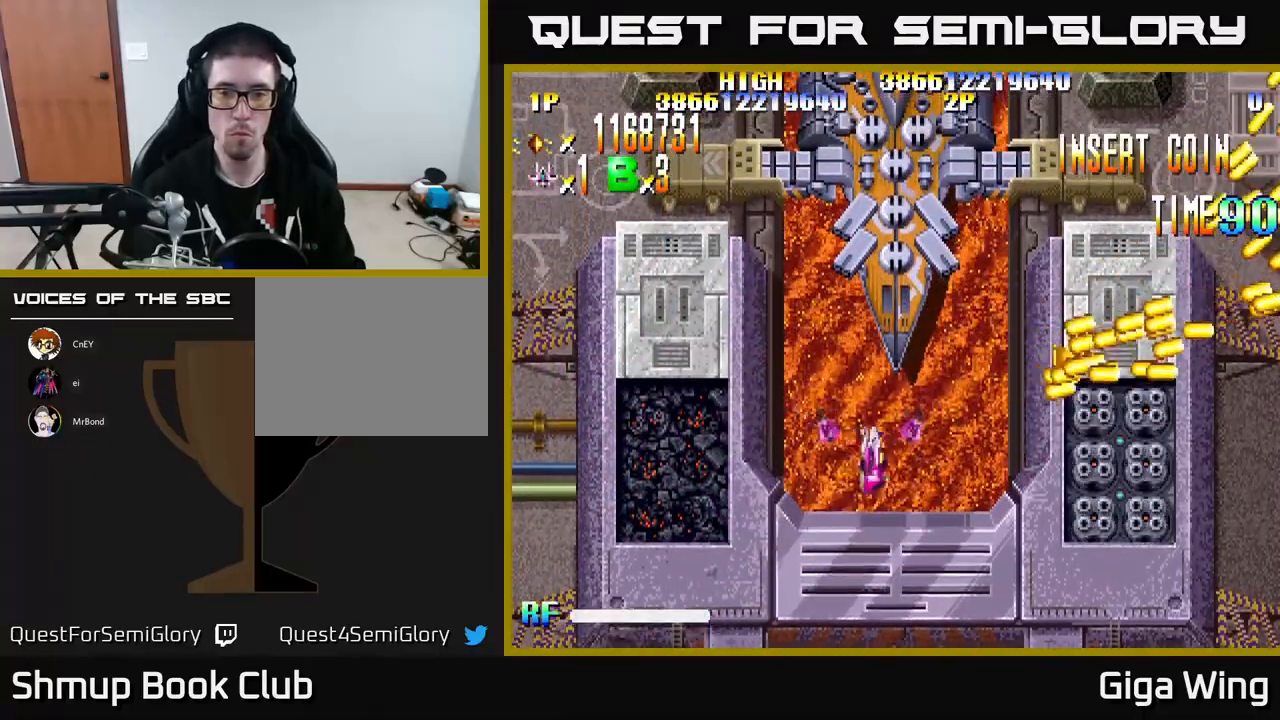
{"buttons": ["A", "DPAD_DOWN", "DPAD_RIGHT"], "left_stick": "center", "events": [[100, "DPAD_DOWN", "down"], [250, "DPAD_DOWN", "up"], [400, "DPAD_DOWN", "down"]]}
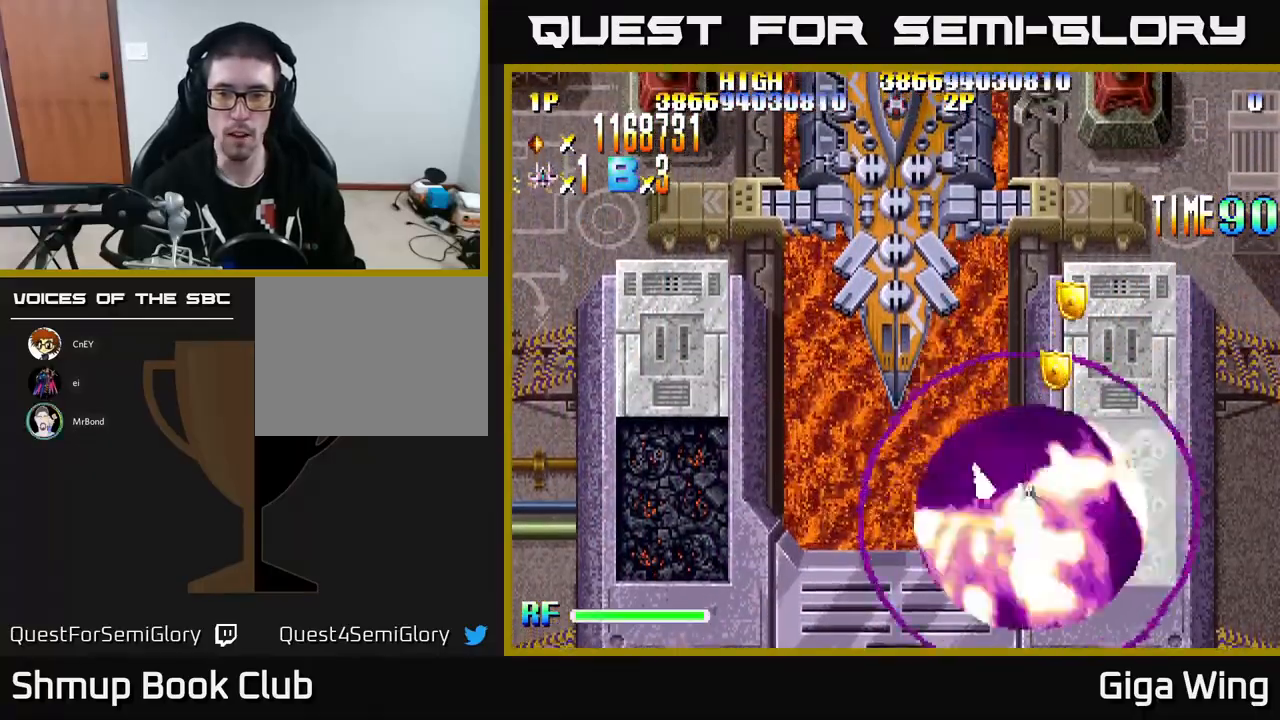
{"buttons": ["R2"], "left_stick": "center", "events": [[33, "DPAD_DOWN", "up"], [67, "R2", "down"], [117, "DPAD_DOWN", "down"], [250, "A", "up"], [267, "DPAD_RIGHT", "up"], [400, "DPAD_DOWN", "up"]]}